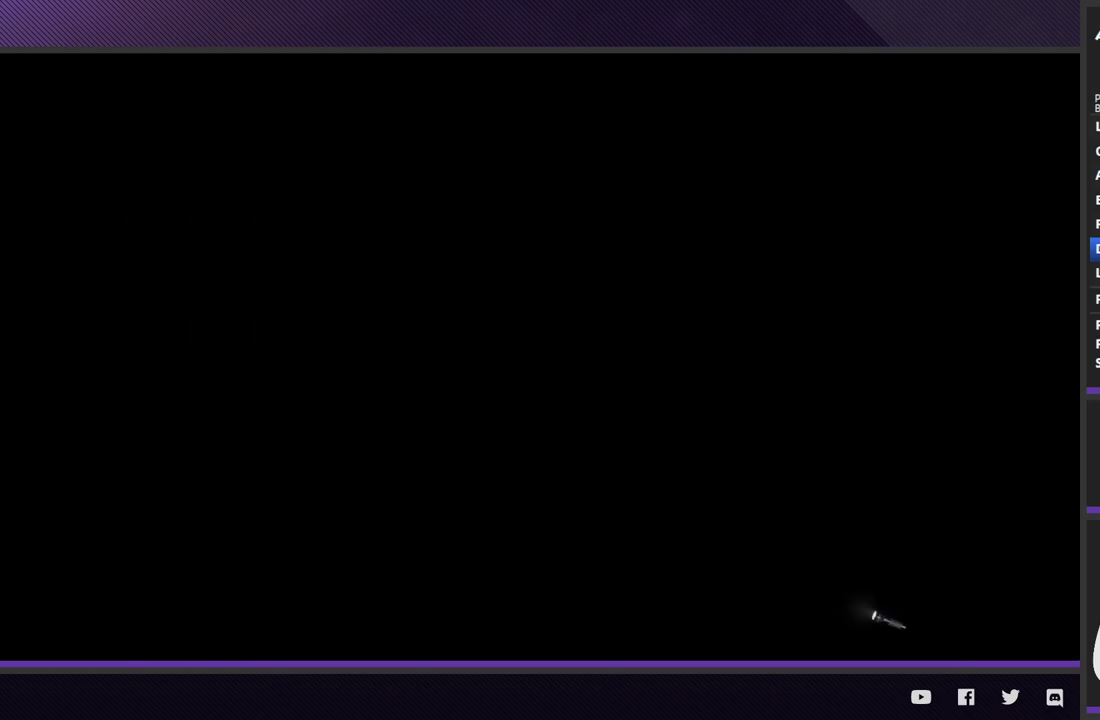
Gameplay with a controller (Xbox layout); each line is a JSON object with the inputs held at the frame after it. "events" lists button and stick changes between this image and that frame as [ms after this image, input, new state], when the widget could be followed in between.
{"buttons": [], "left_stick": "down", "right_stick": "center"}
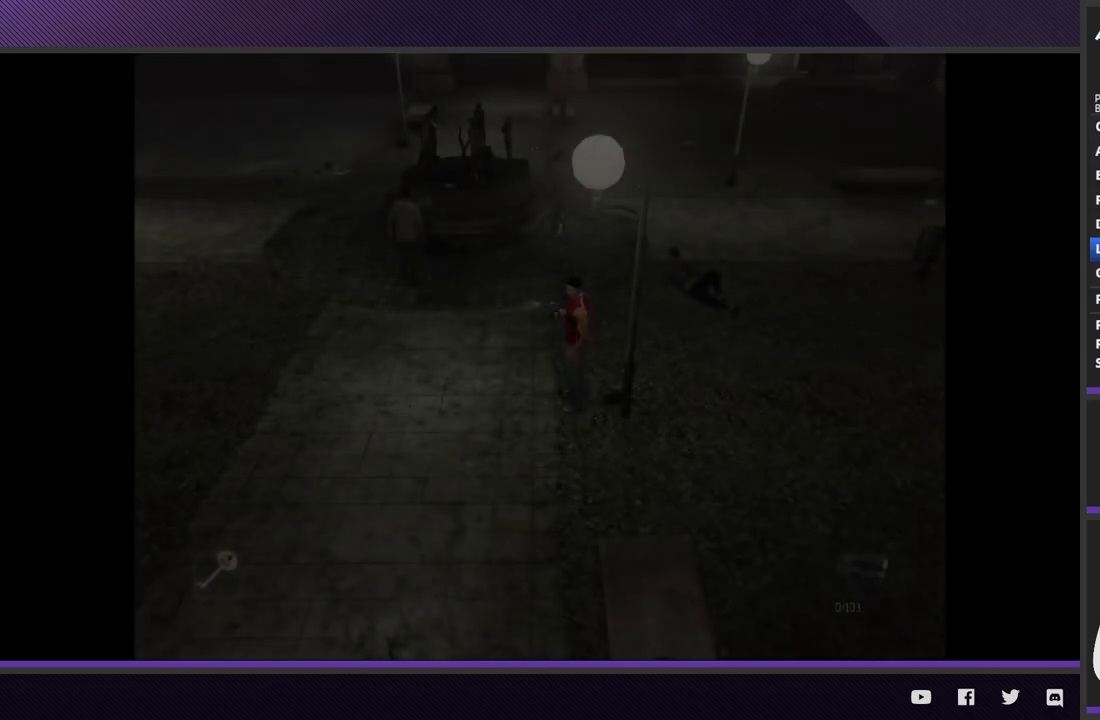
{"buttons": ["R2"], "left_stick": "down-left", "right_stick": "center"}
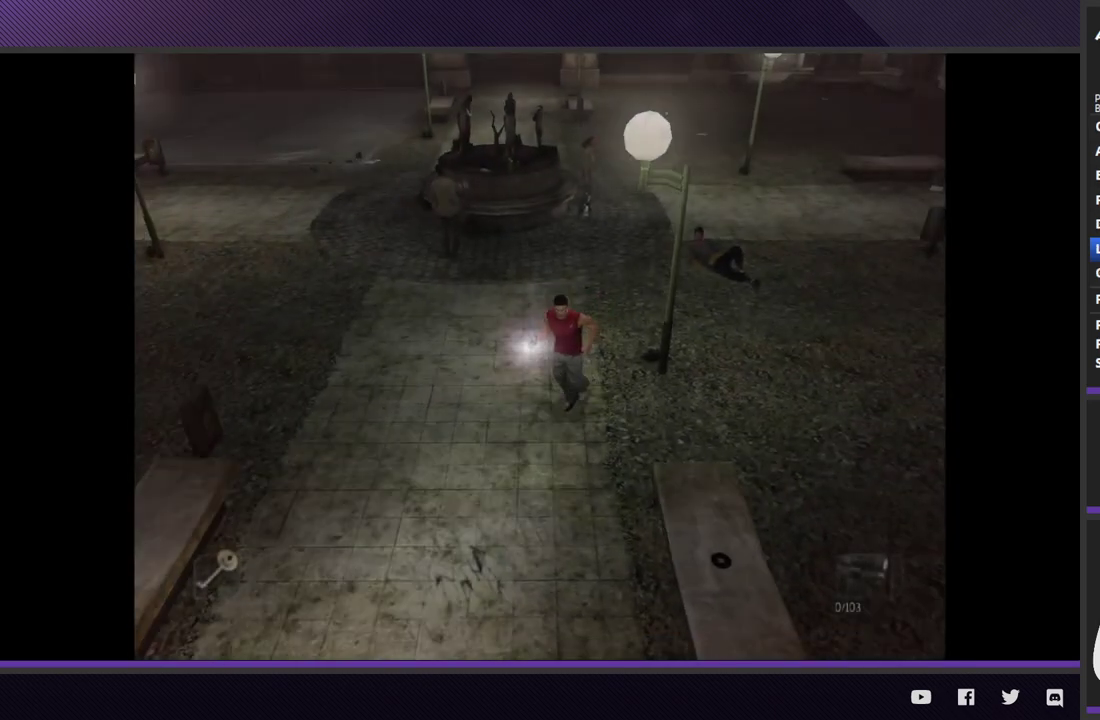
{"buttons": ["R2"], "left_stick": "down", "right_stick": "center"}
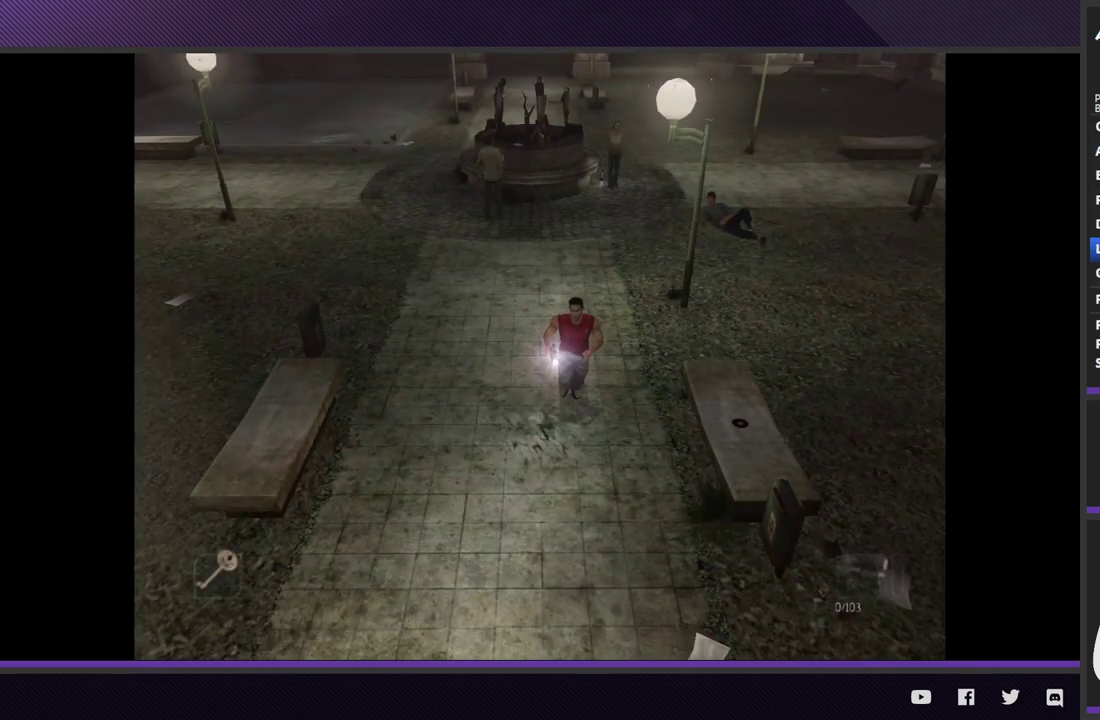
{"buttons": ["R2"], "left_stick": "down", "right_stick": "center"}
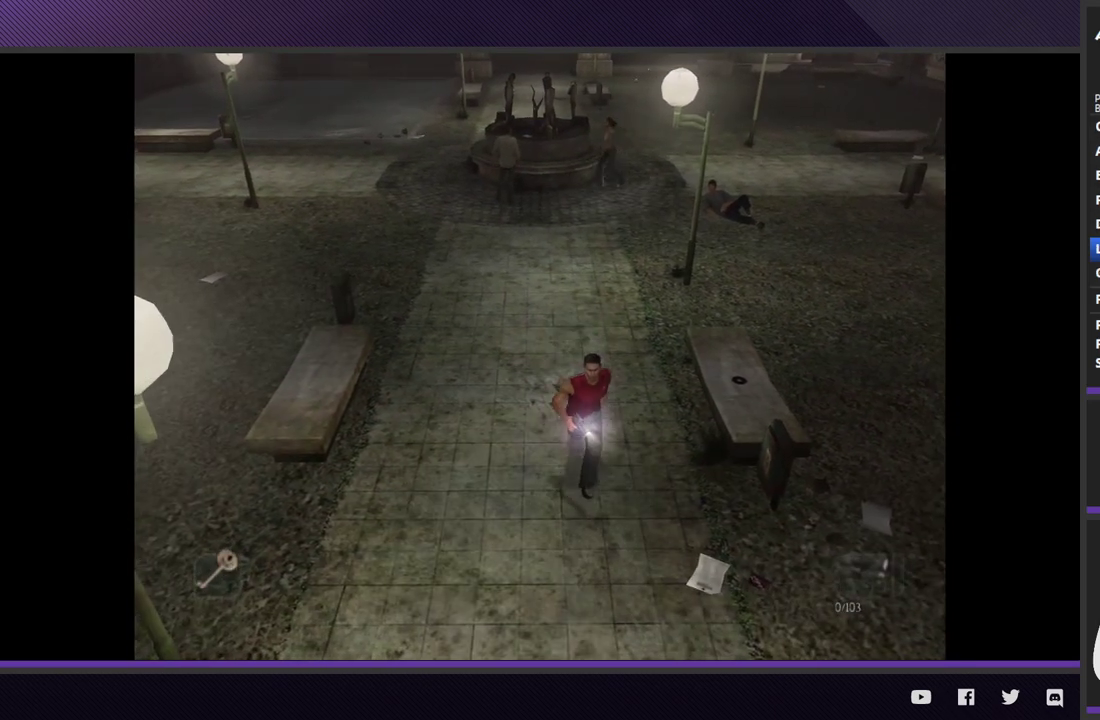
{"buttons": ["R2"], "left_stick": "down", "right_stick": "center"}
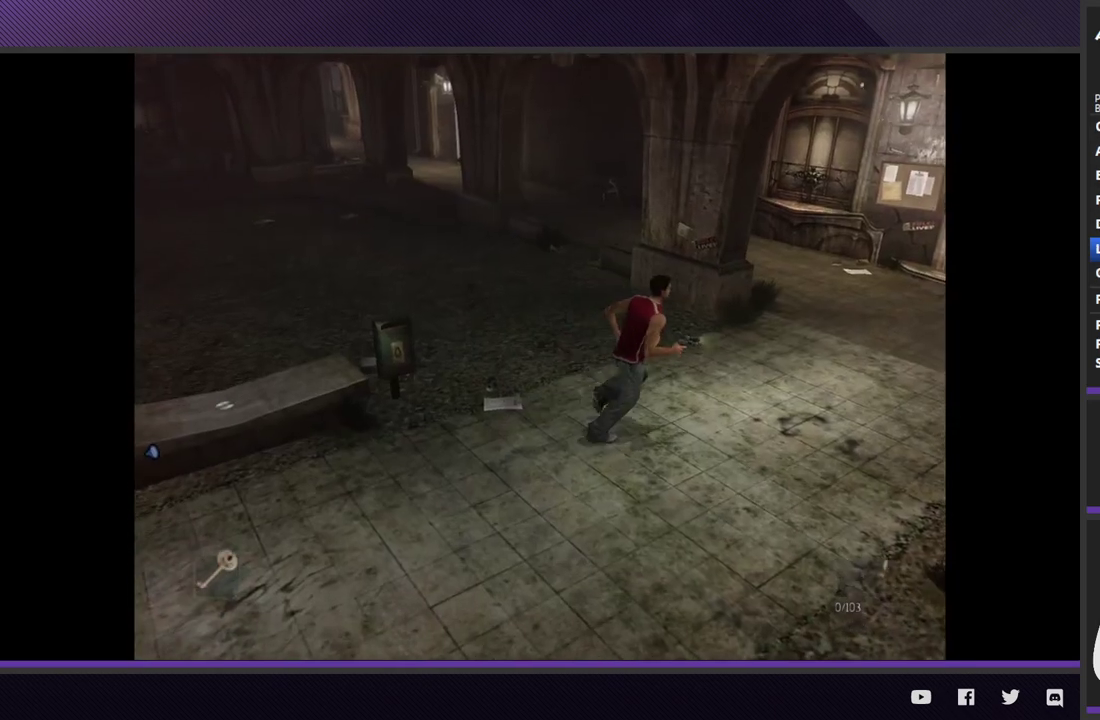
{"buttons": ["R2"], "left_stick": "up-right", "right_stick": "center"}
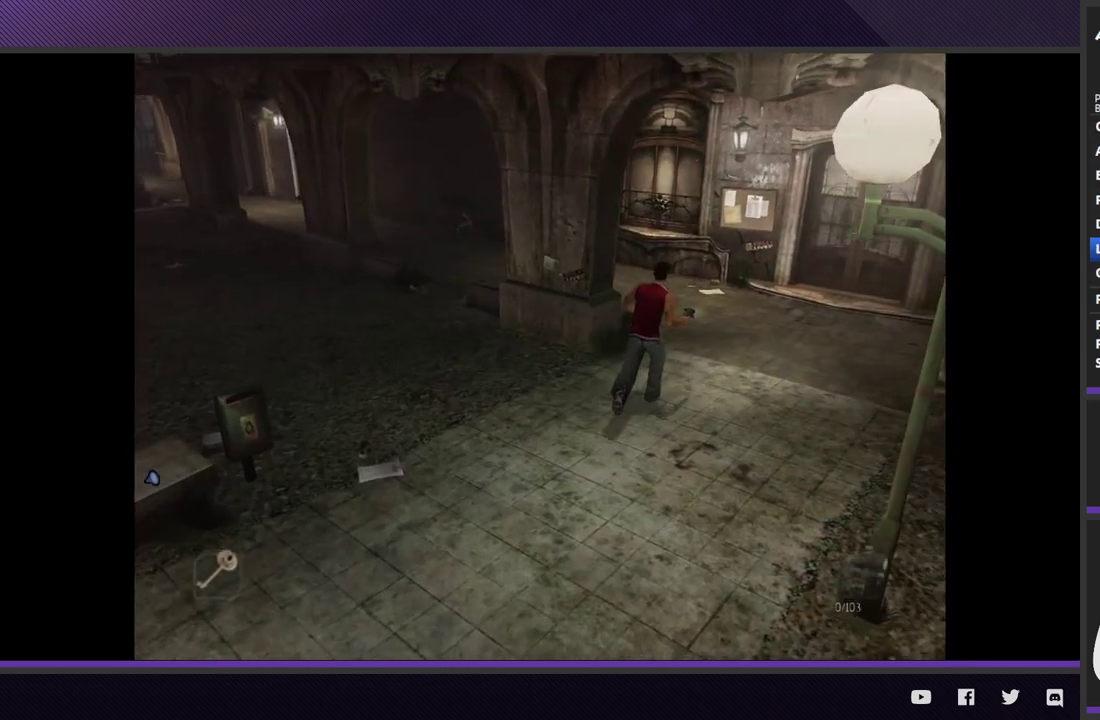
{"buttons": ["R2"], "left_stick": "up", "right_stick": "center", "events": [[167, "left_stick", "up"]]}
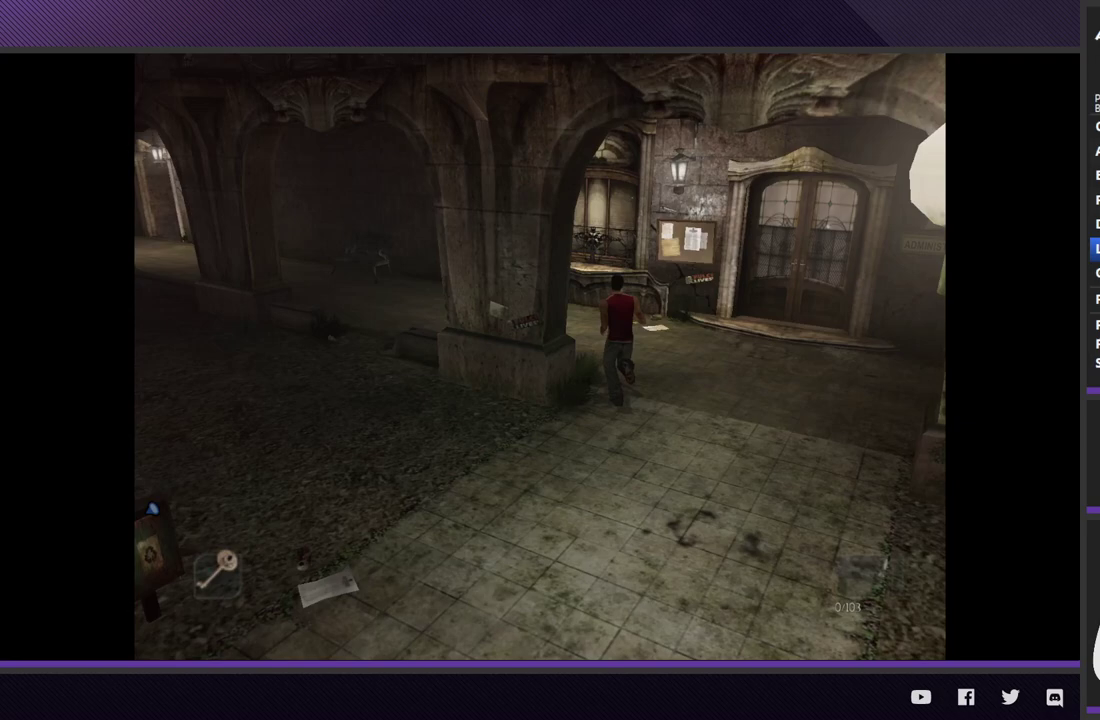
{"buttons": [], "left_stick": "down", "right_stick": "center", "events": [[400, "R2", "up"], [400, "left_stick", "down"]]}
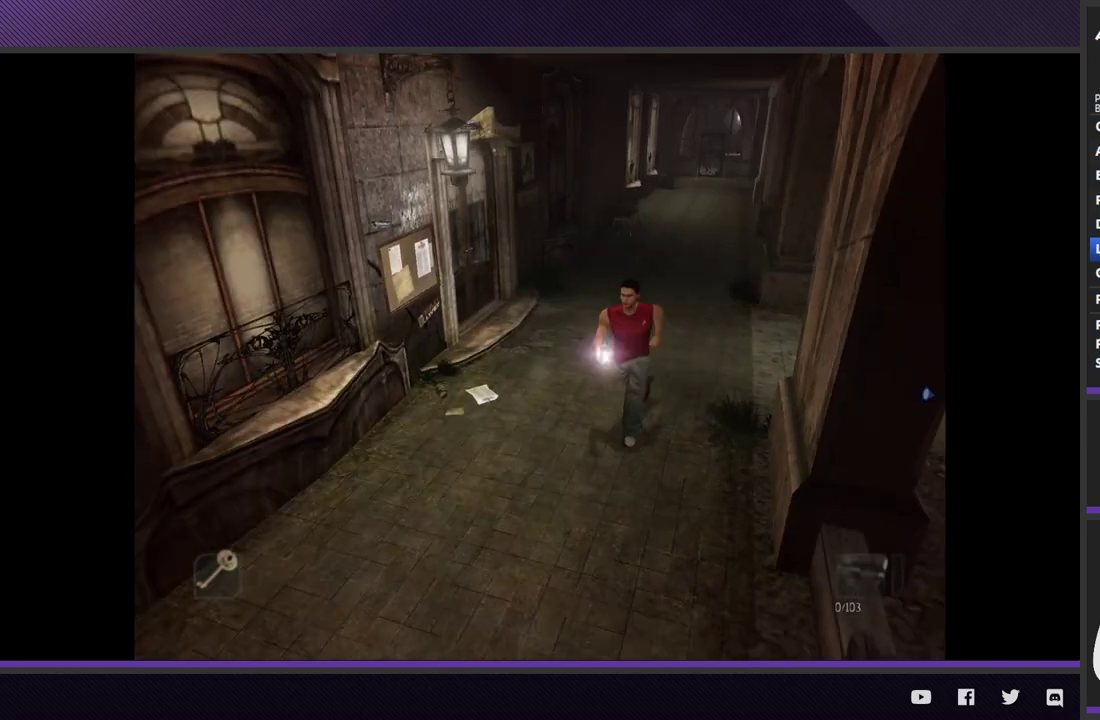
{"buttons": ["R2"], "left_stick": "down-left", "right_stick": "center"}
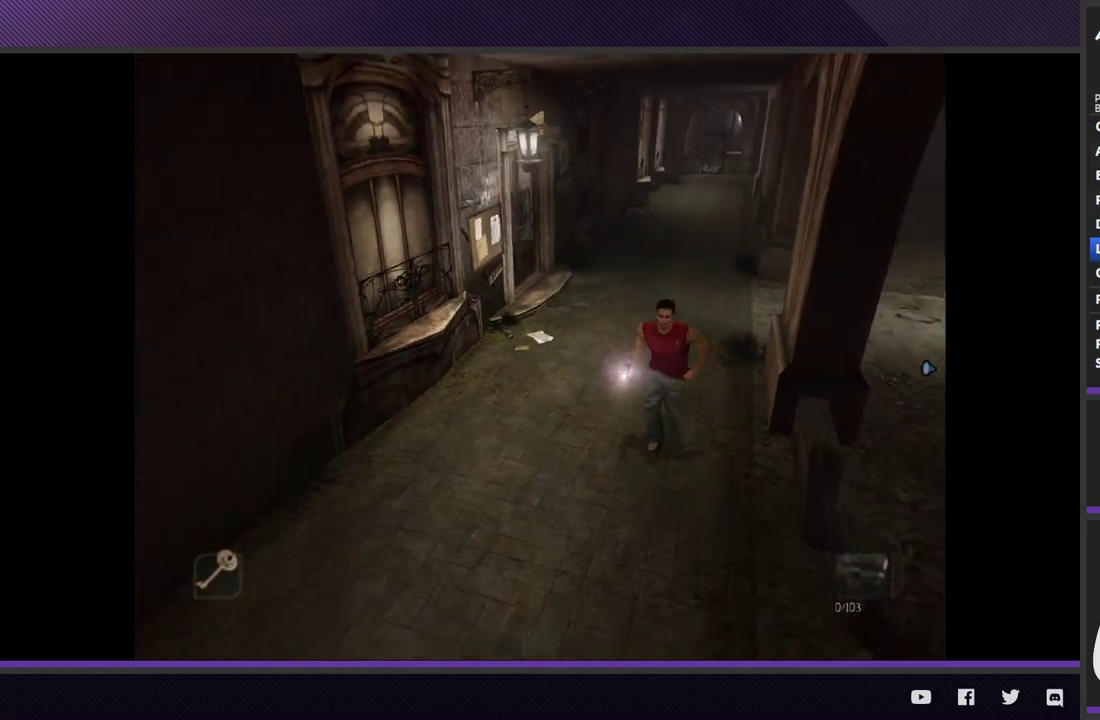
{"buttons": [], "left_stick": "down-left", "right_stick": "center"}
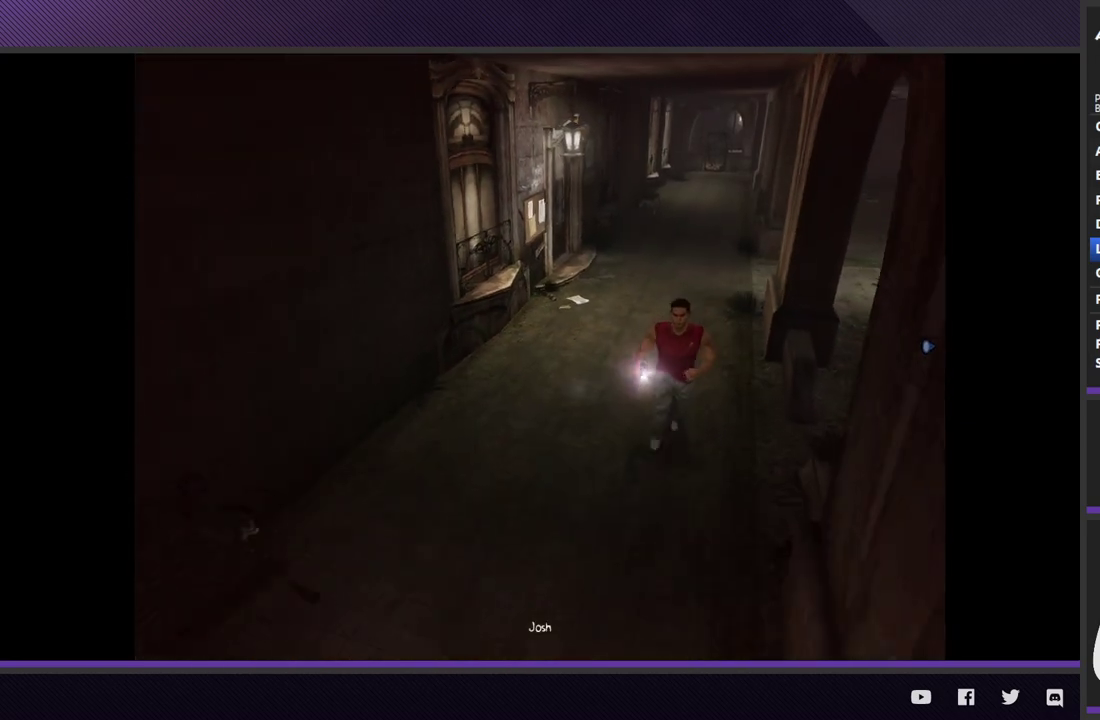
{"buttons": ["R2"], "left_stick": "down-left", "right_stick": "center"}
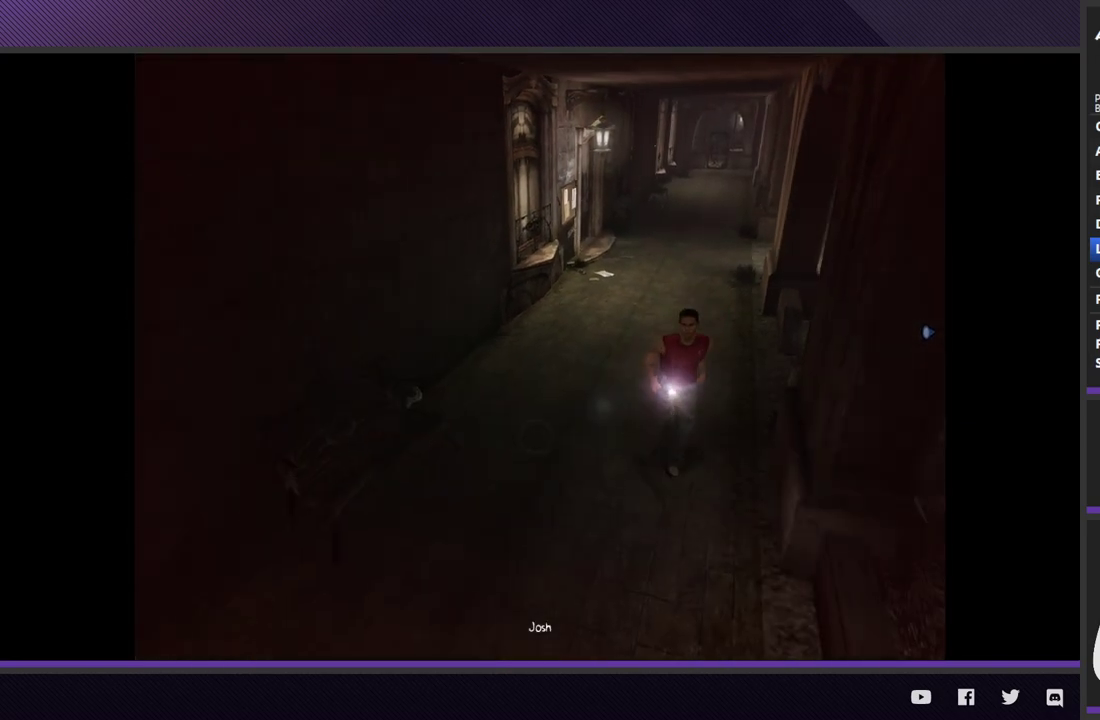
{"buttons": [], "left_stick": "down-left", "right_stick": "center"}
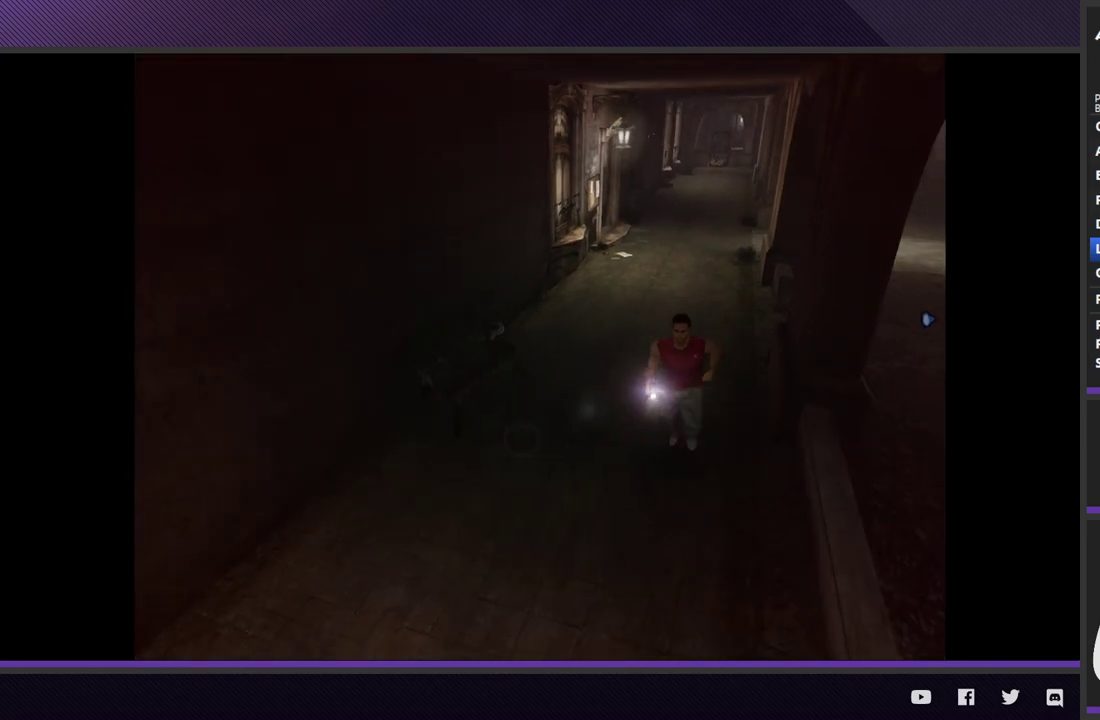
{"buttons": ["R2"], "left_stick": "down-left", "right_stick": "center"}
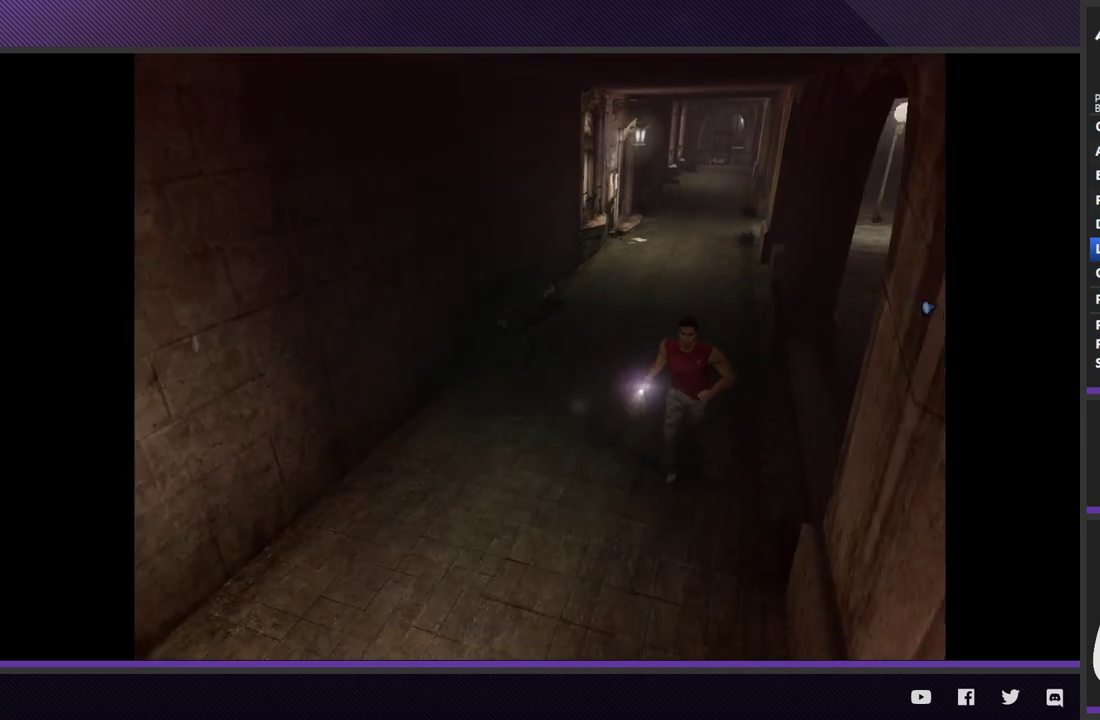
{"buttons": ["R2"], "left_stick": "down-left", "right_stick": "center"}
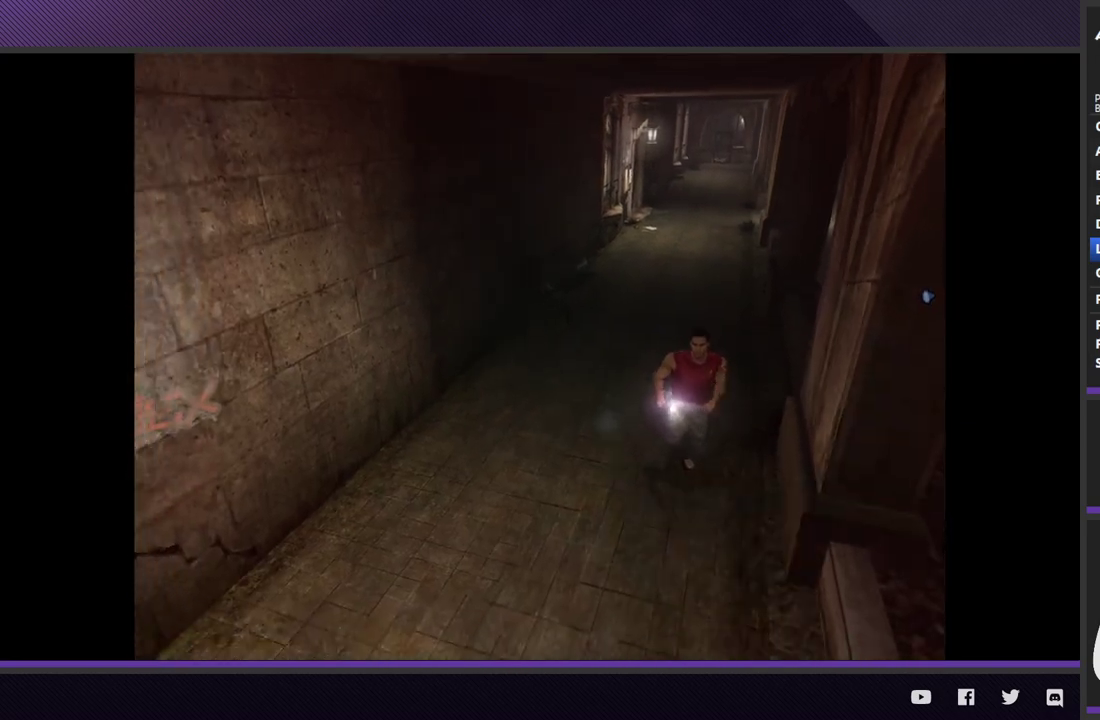
{"buttons": ["R2"], "left_stick": "down-left", "right_stick": "center"}
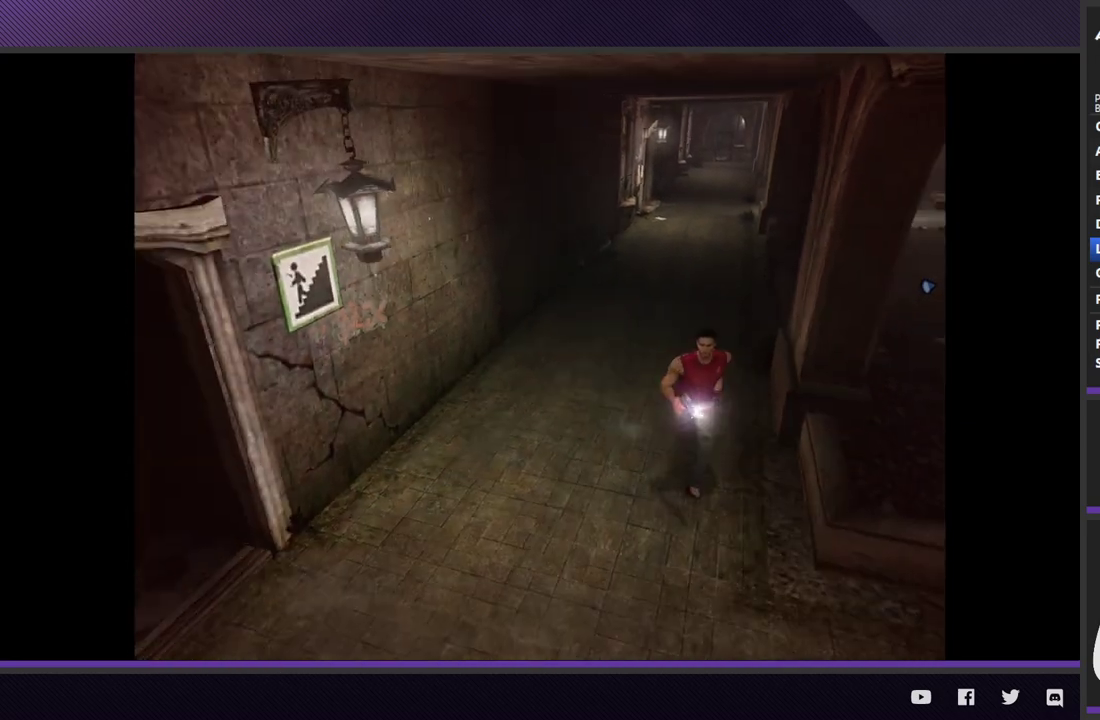
{"buttons": ["R2"], "left_stick": "down-left", "right_stick": "center"}
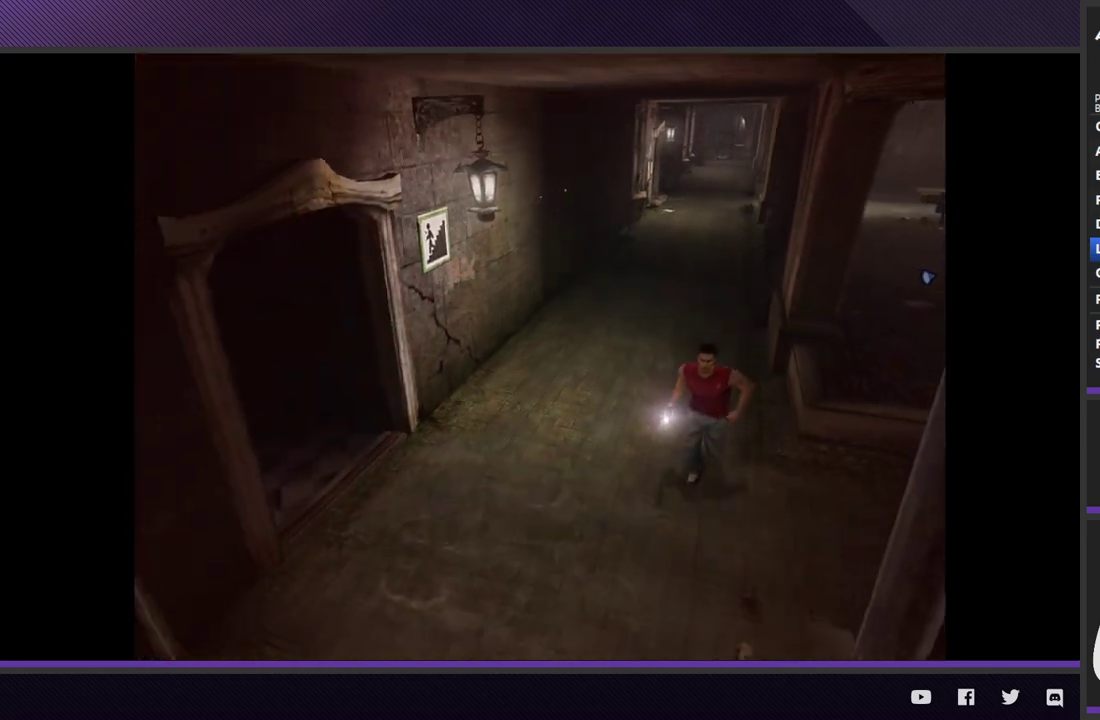
{"buttons": ["R2"], "left_stick": "down-left", "right_stick": "center"}
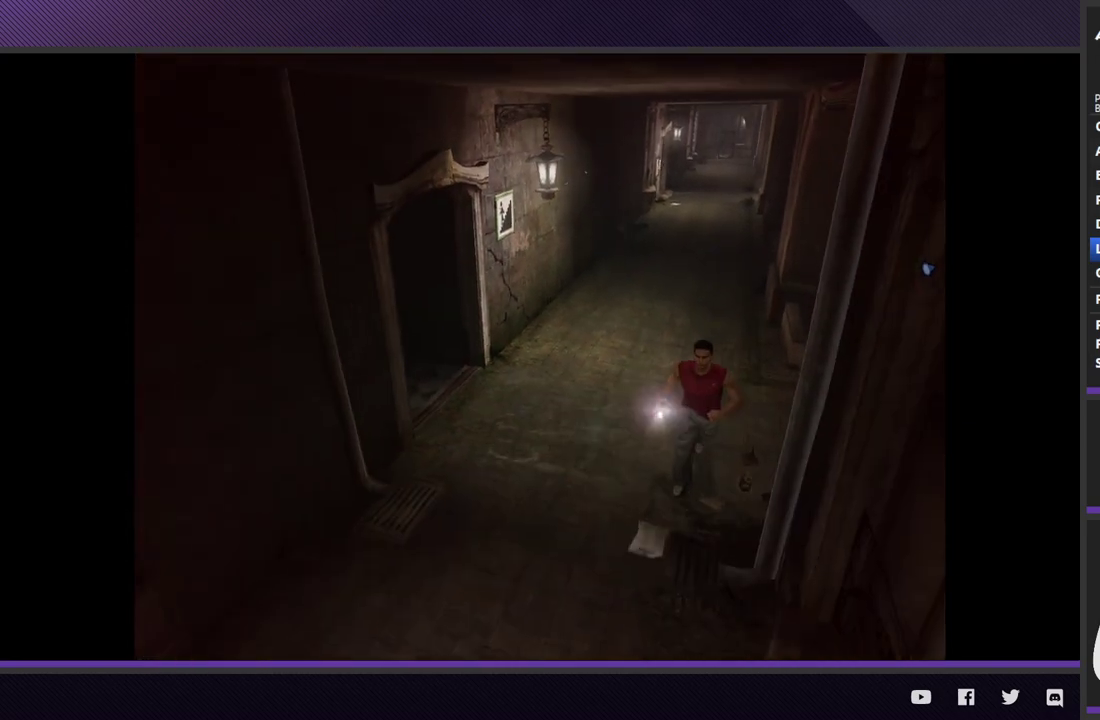
{"buttons": ["R2"], "left_stick": "down", "right_stick": "center"}
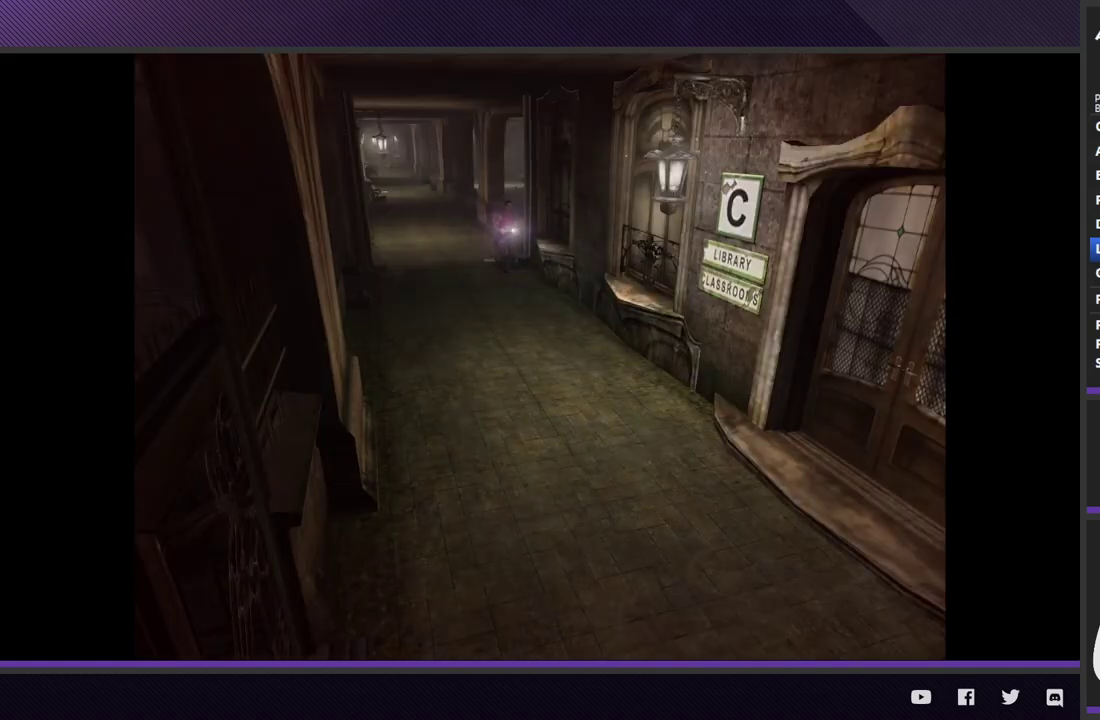
{"buttons": ["R2"], "left_stick": "down", "right_stick": "center", "events": [[50, "R2", "up"], [233, "R2", "down"]]}
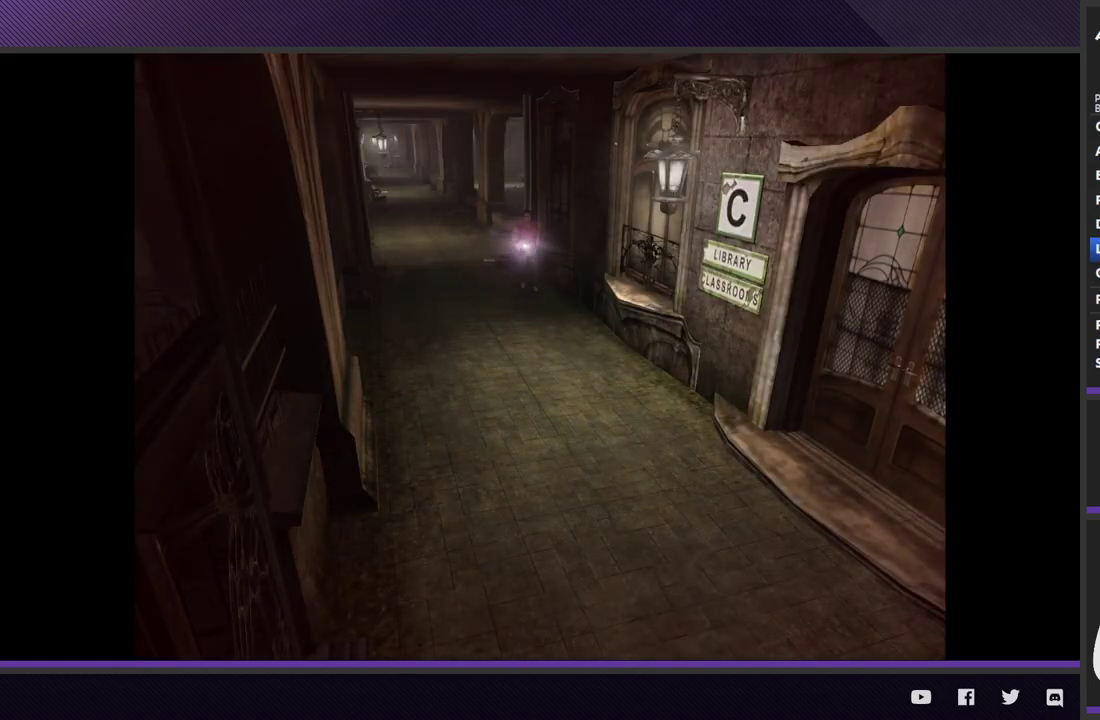
{"buttons": [], "left_stick": "down-right", "right_stick": "center", "events": [[183, "left_stick", "down-right"], [417, "R2", "up"]]}
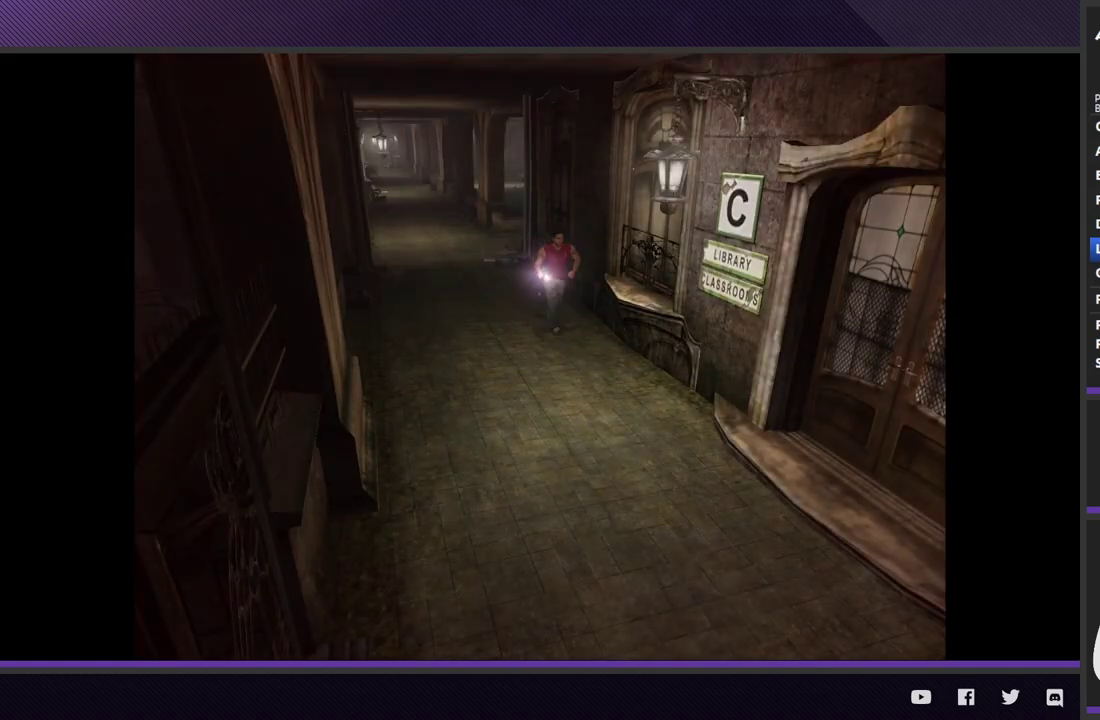
{"buttons": ["R2"], "left_stick": "down-right", "right_stick": "center", "events": [[183, "R2", "down"]]}
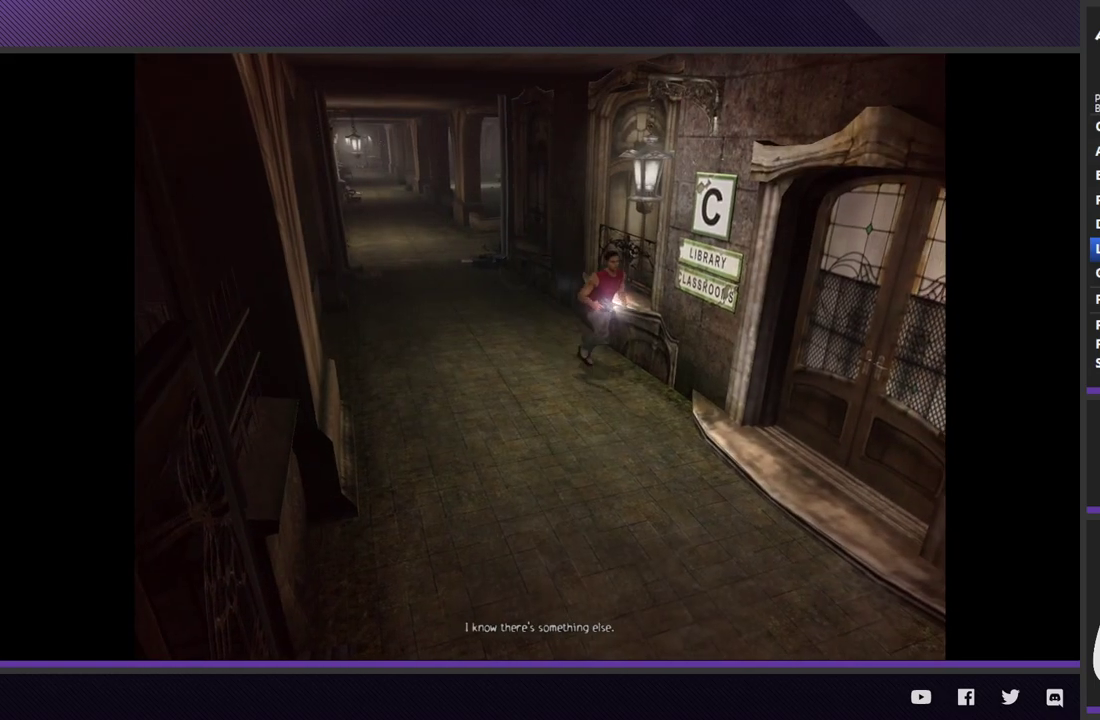
{"buttons": ["R2"], "left_stick": "down-right", "right_stick": "center"}
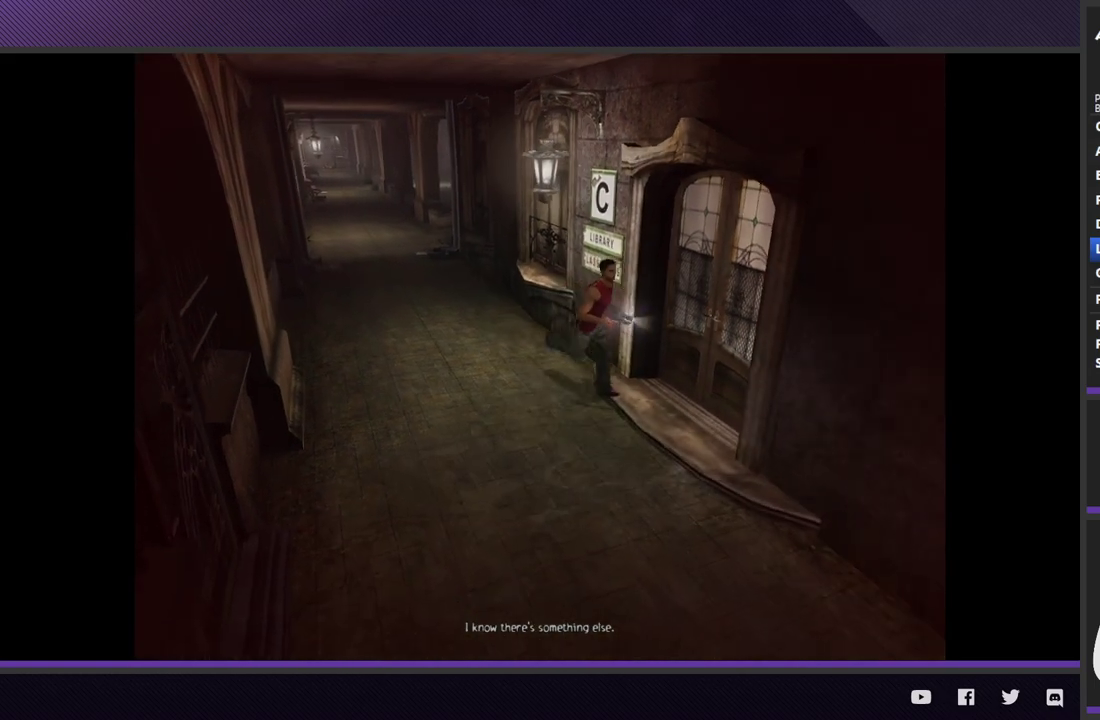
{"buttons": [], "left_stick": "center", "right_stick": "center", "events": [[67, "R2", "up"], [117, "left_stick", "right"], [217, "A", "down"], [317, "A", "up"], [383, "A", "down"], [417, "left_stick", "center"], [467, "A", "up"]]}
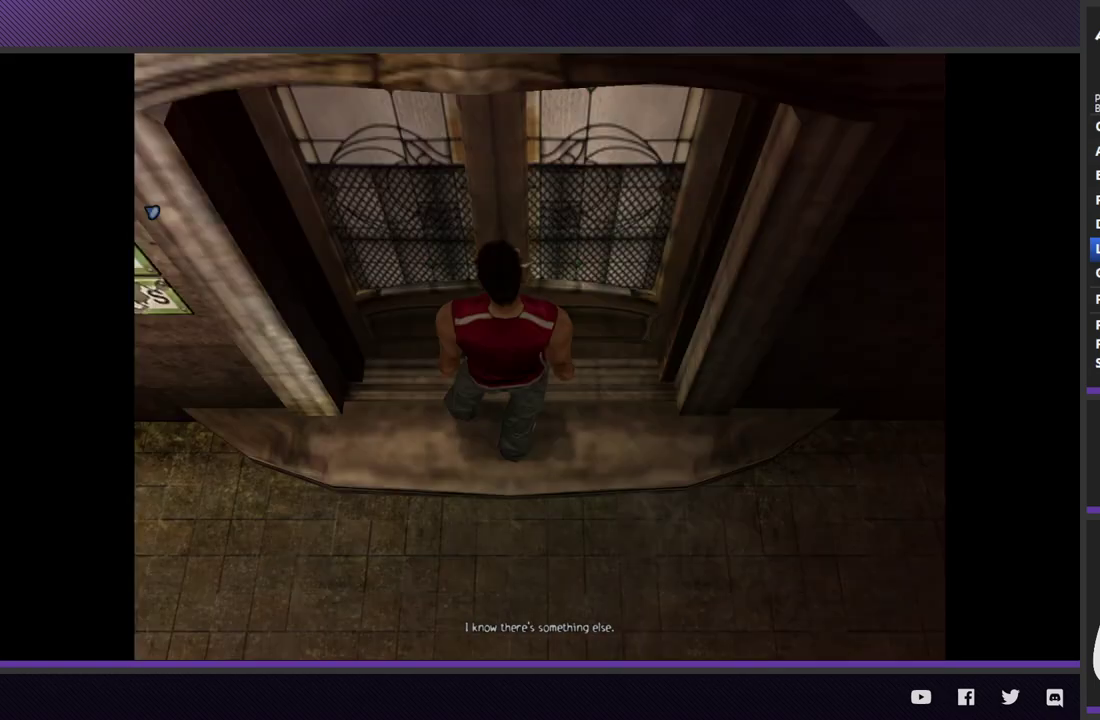
{"buttons": [], "left_stick": "center", "right_stick": "center", "events": [[17, "A", "down"], [117, "A", "up"]]}
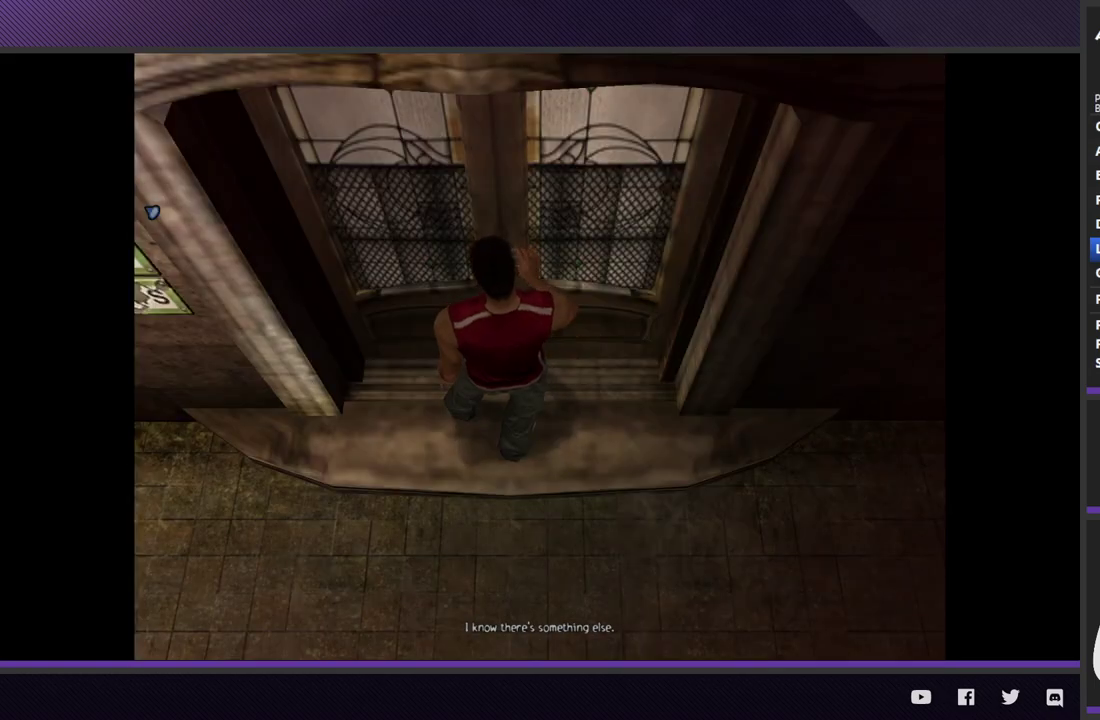
{"buttons": [], "left_stick": "center", "right_stick": "center"}
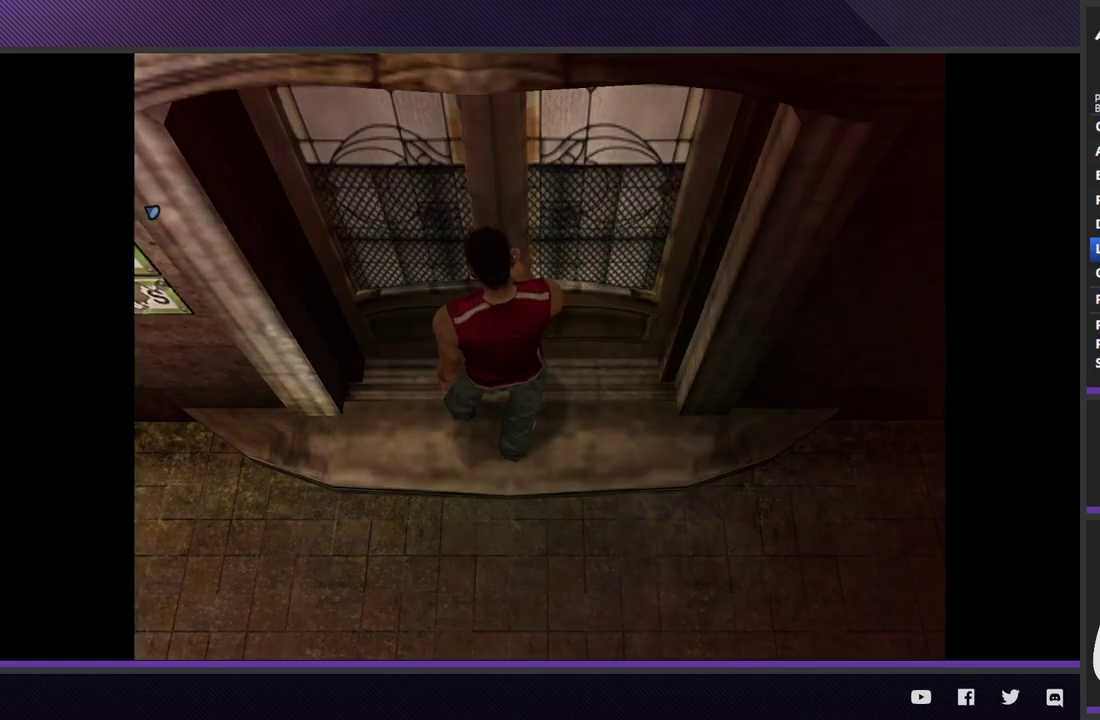
{"buttons": [], "left_stick": "center", "right_stick": "center"}
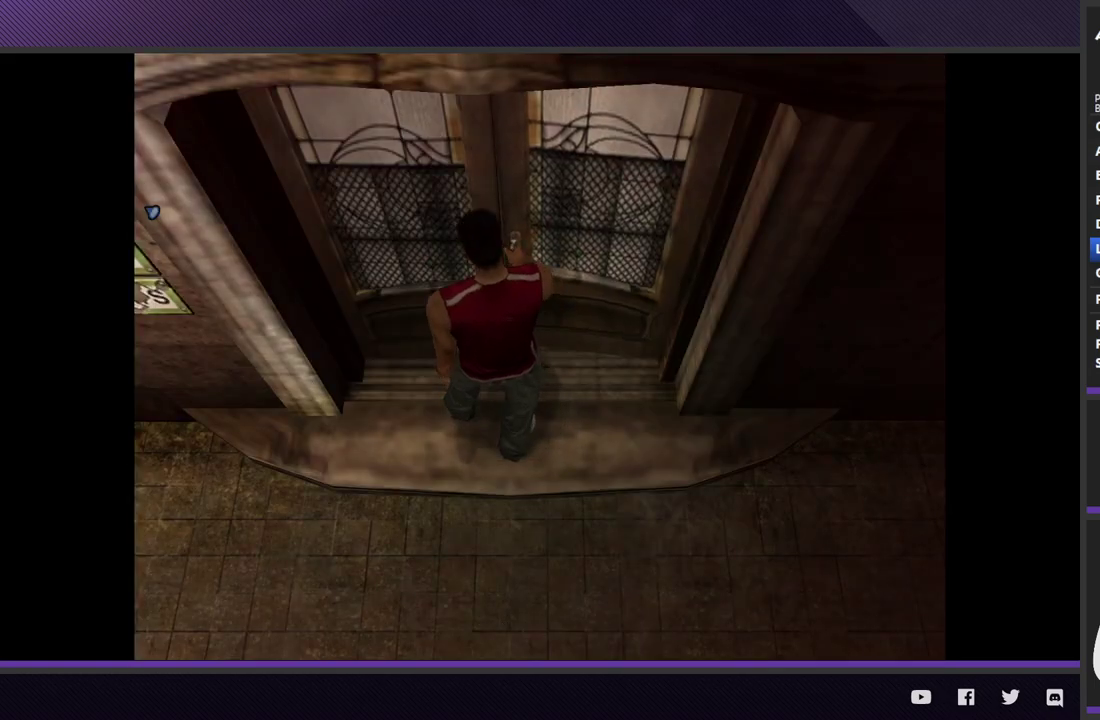
{"buttons": [], "left_stick": "center", "right_stick": "center"}
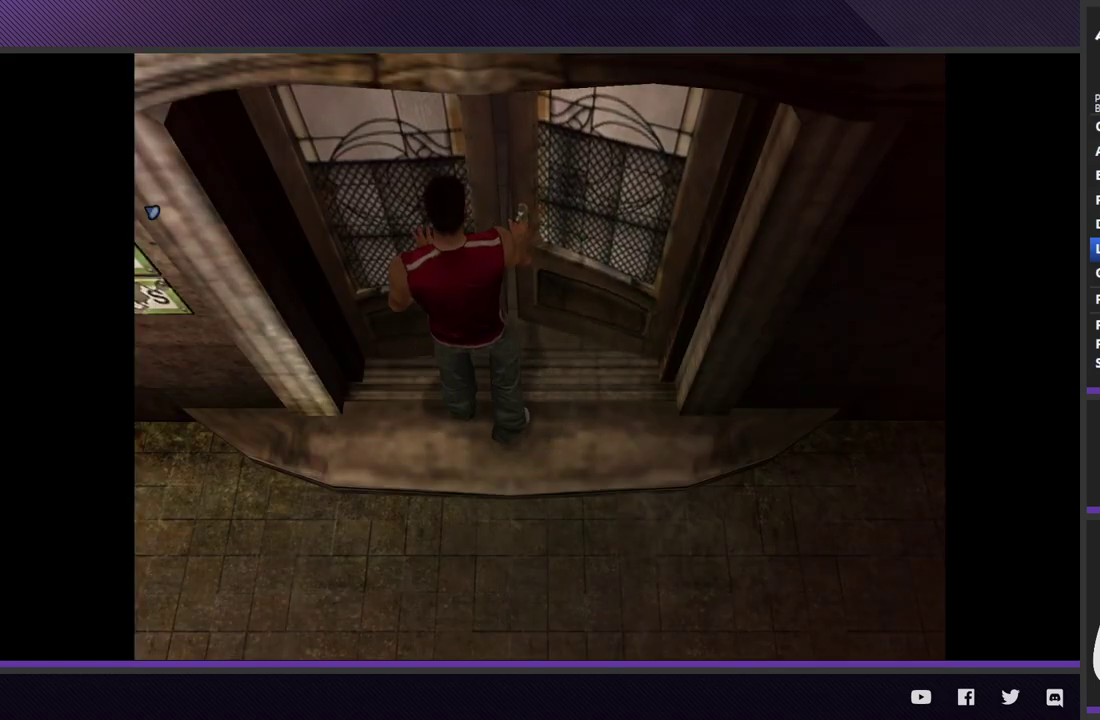
{"buttons": [], "left_stick": "center", "right_stick": "center"}
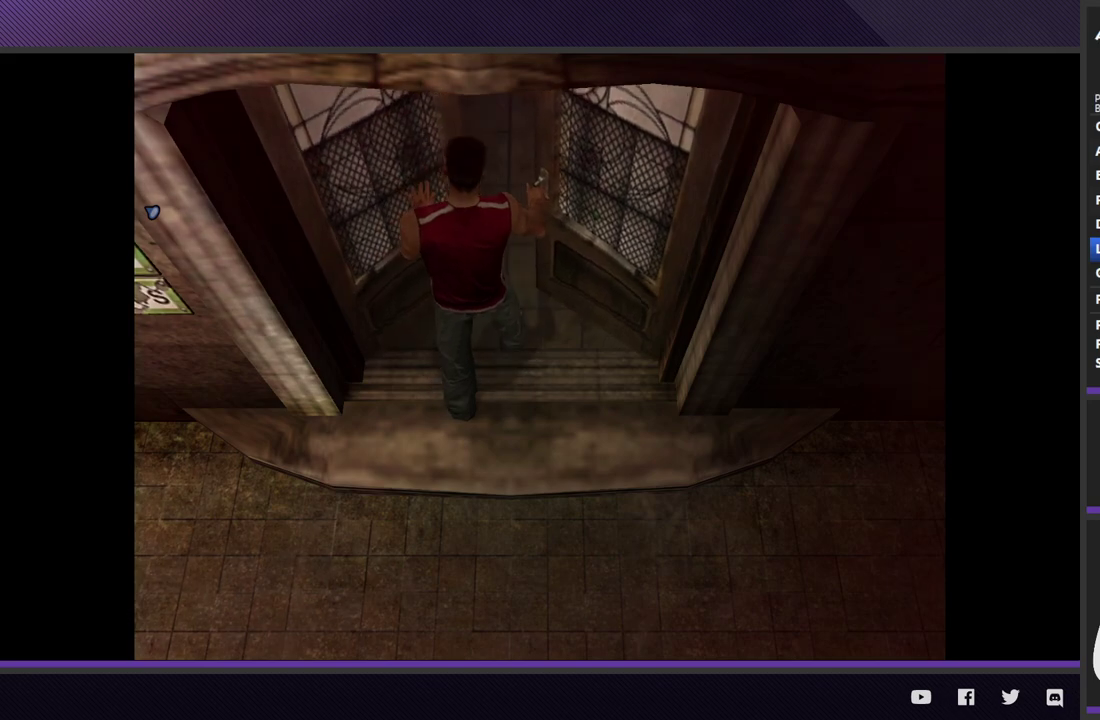
{"buttons": ["R2"], "left_stick": "up-left", "right_stick": "center", "events": [[133, "left_stick", "up-left"], [417, "R2", "down"]]}
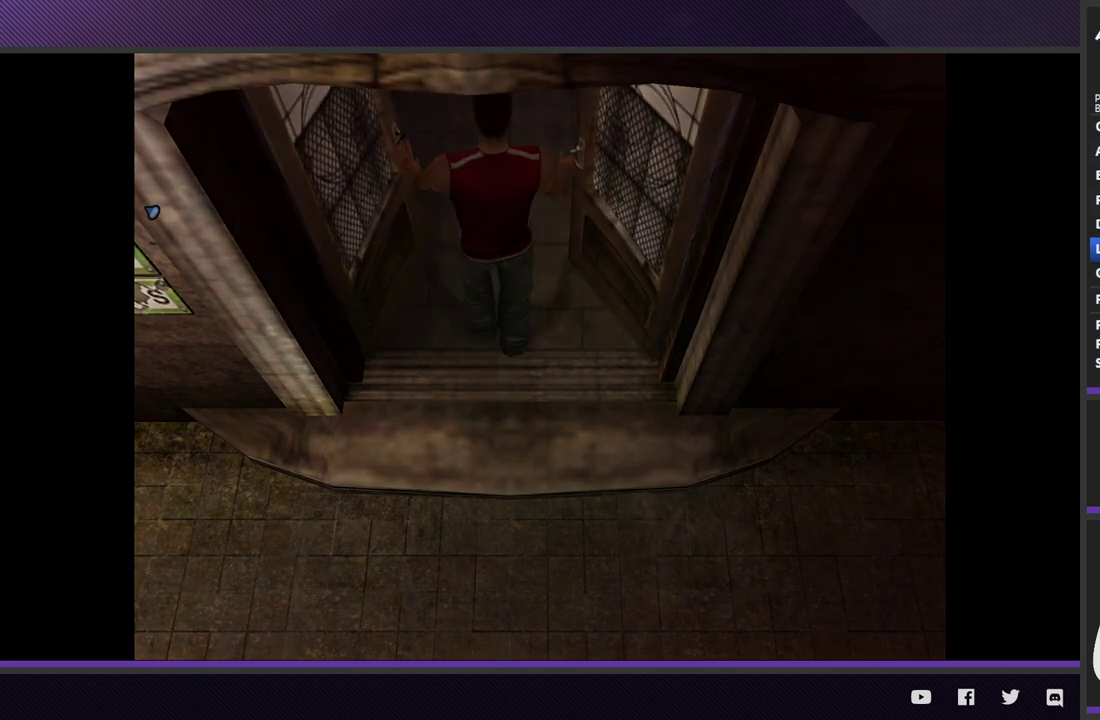
{"buttons": ["R2"], "left_stick": "up-left", "right_stick": "center"}